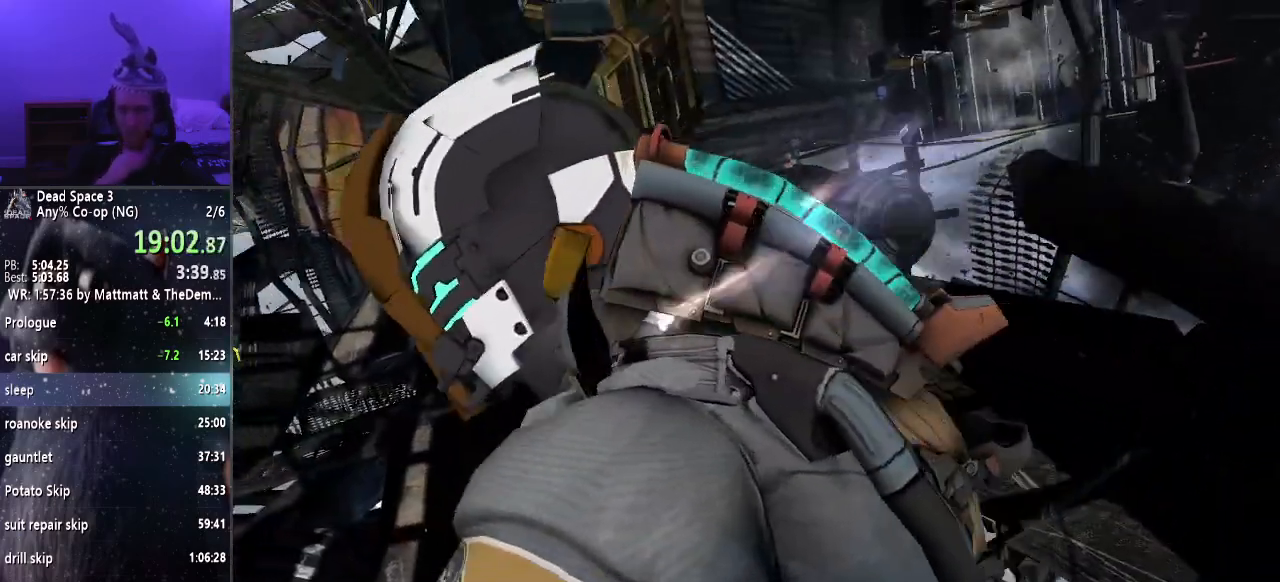
Gameplay with keyboard and mouse; each line is a JSON object with the keys and mouse buttons held at the frame after it. "events" lists presses ("down") and releases ("up") of "a", "alt", "c", "ctrl", "d", "e", "f", "q", "r", "s", "shift", "space", "tab", "v", "w", "x", "z", "mouse_left", "mouse_middle", "mouse_right", "mouse_wheel_up" and "mouse_wheel_down" between this image and that frame as [ms after this image, input, new state], when the widget could be followed in between. "mouse_left", "mouse_middle", "mouse_right", "mouse_wheel_up", "mouse_wheel_down" = the "left", "middle", "right", "wheel_up", "wheel_down" buttons of the "mouse" list. No other keys are recorded. Mouse movement is not recorded.
{"keys": ["shift", "w"], "mouse": [], "events": [[167, "w", "down"], [217, "shift", "down"]]}
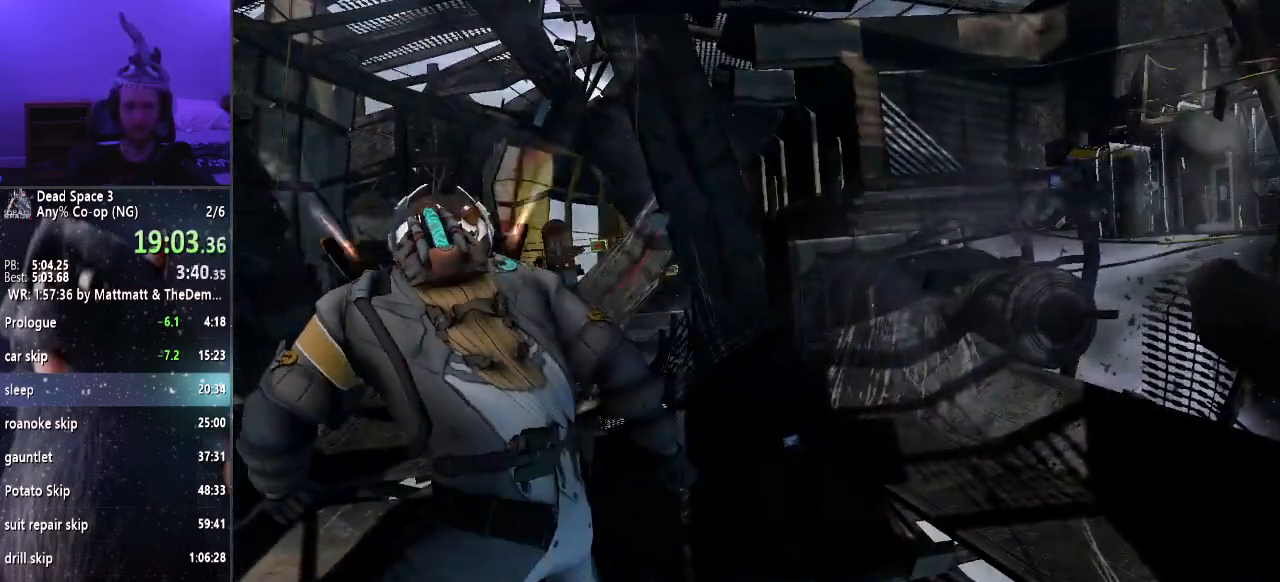
{"keys": ["shift", "w"], "mouse": [], "events": []}
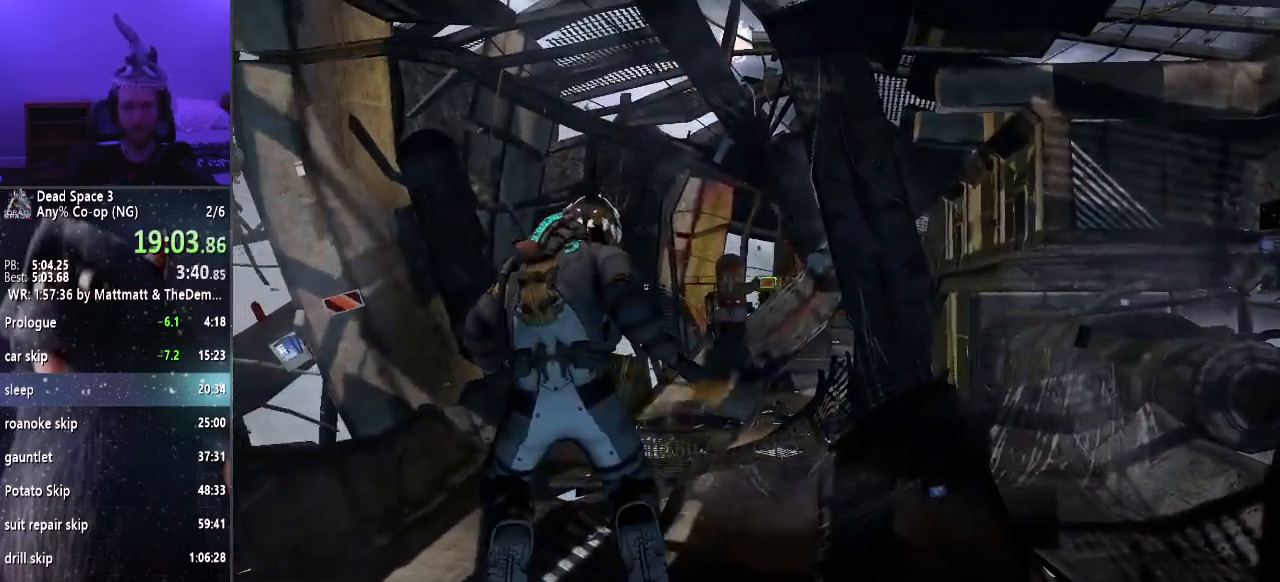
{"keys": ["shift", "w"], "mouse": [], "events": []}
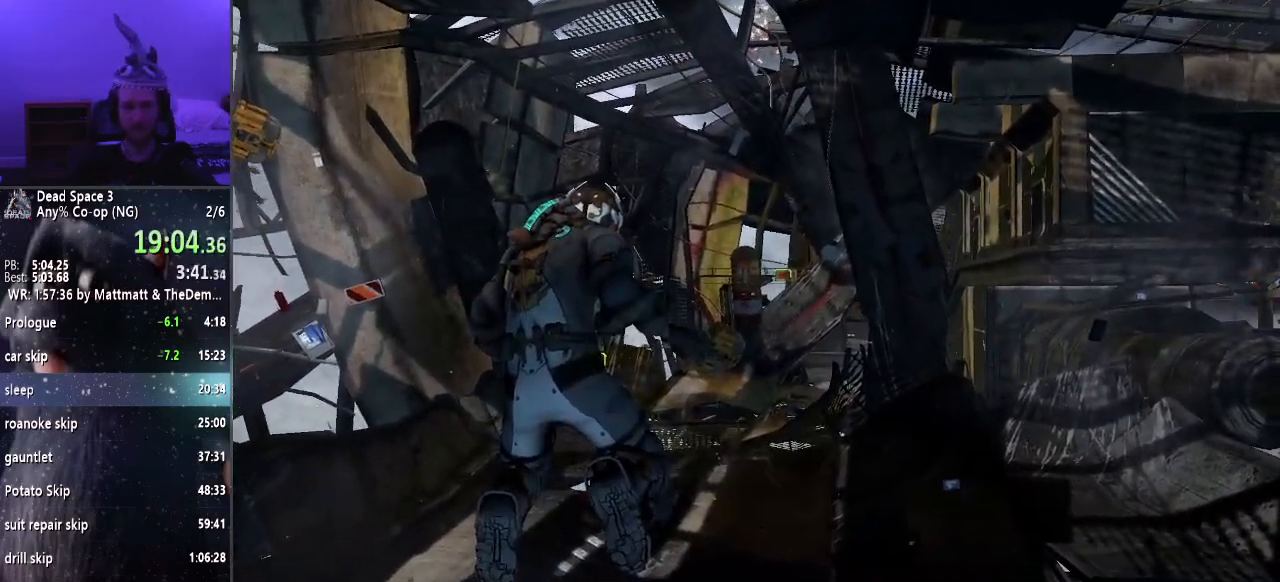
{"keys": ["shift", "w"], "mouse": [], "events": []}
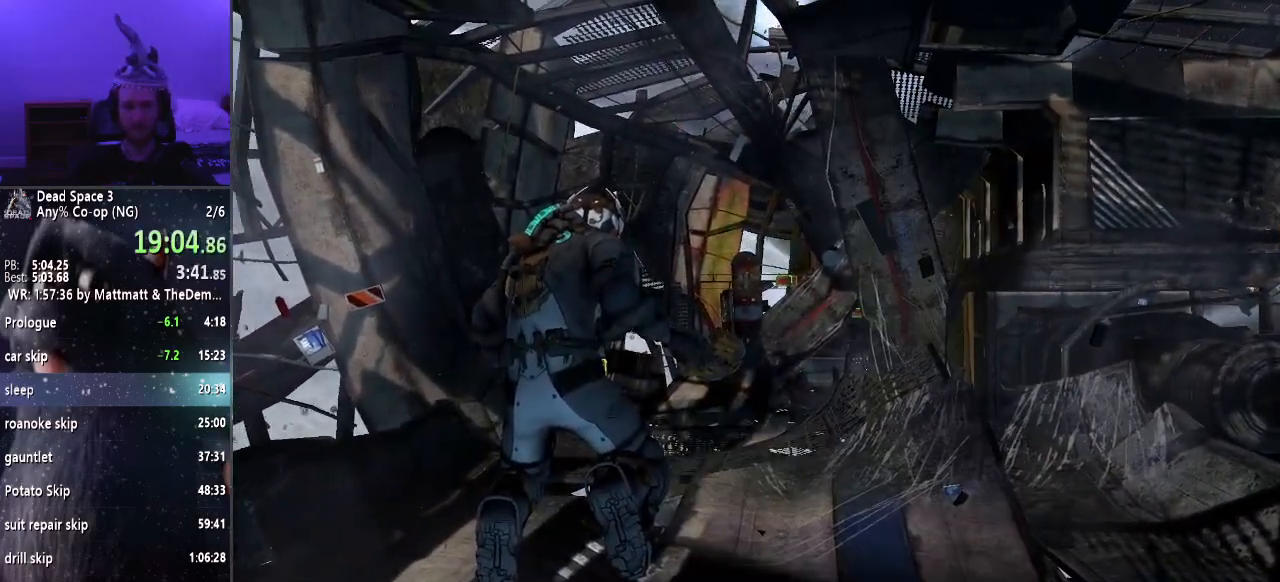
{"keys": ["shift", "w"], "mouse": [], "events": []}
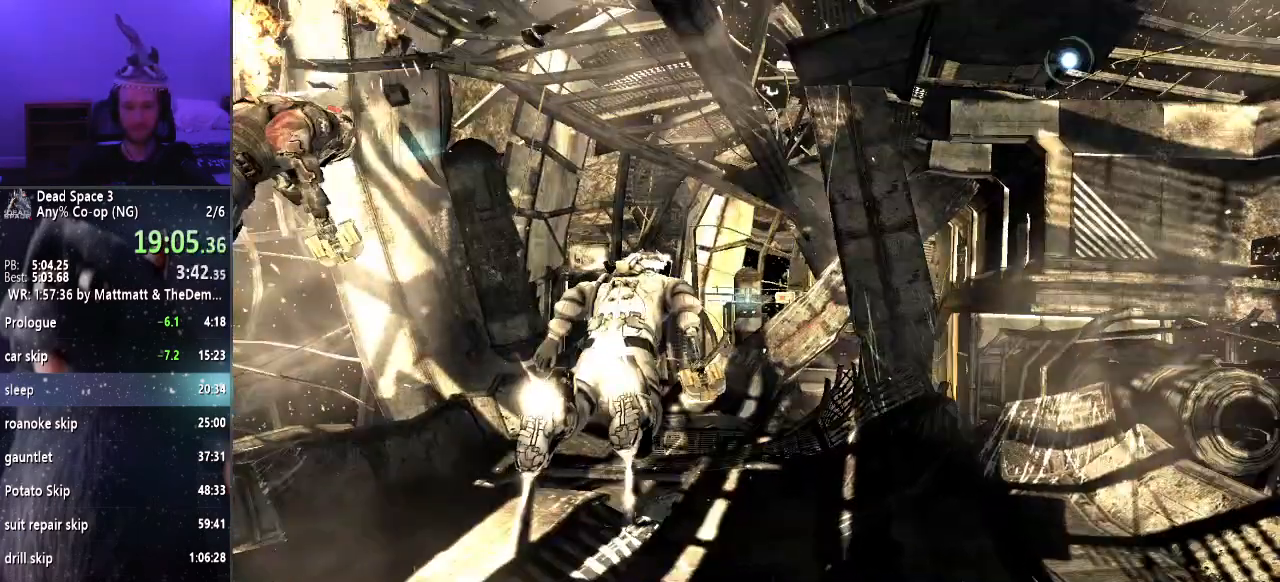
{"keys": ["shift", "w"], "mouse": [], "events": []}
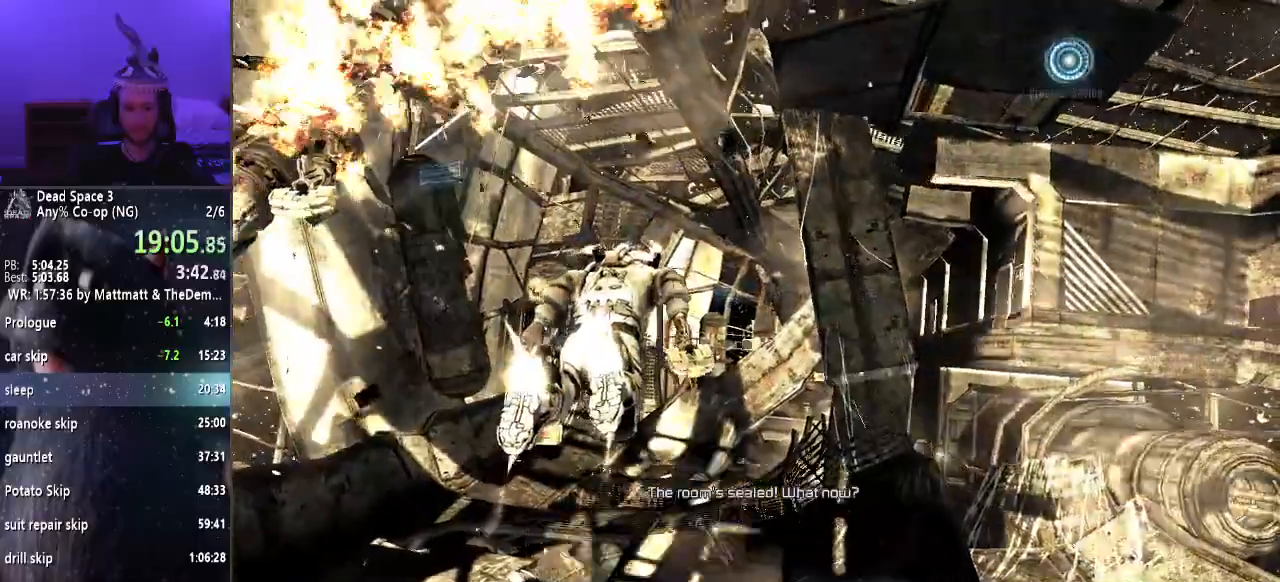
{"keys": ["shift", "w"], "mouse": [], "events": []}
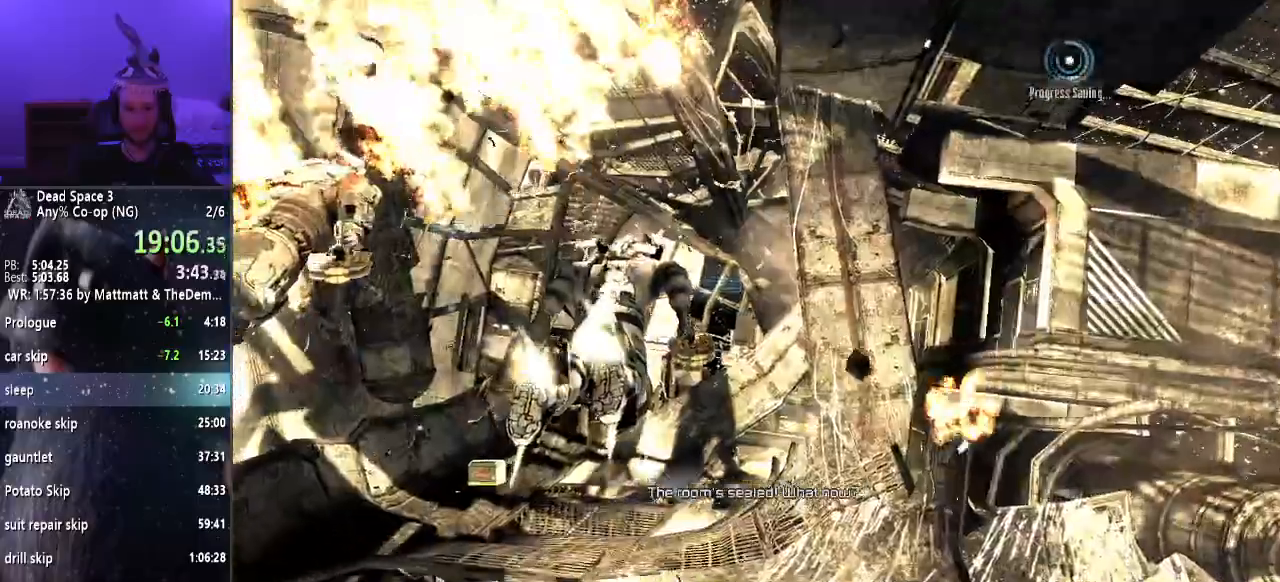
{"keys": ["shift", "w"], "mouse": [], "events": []}
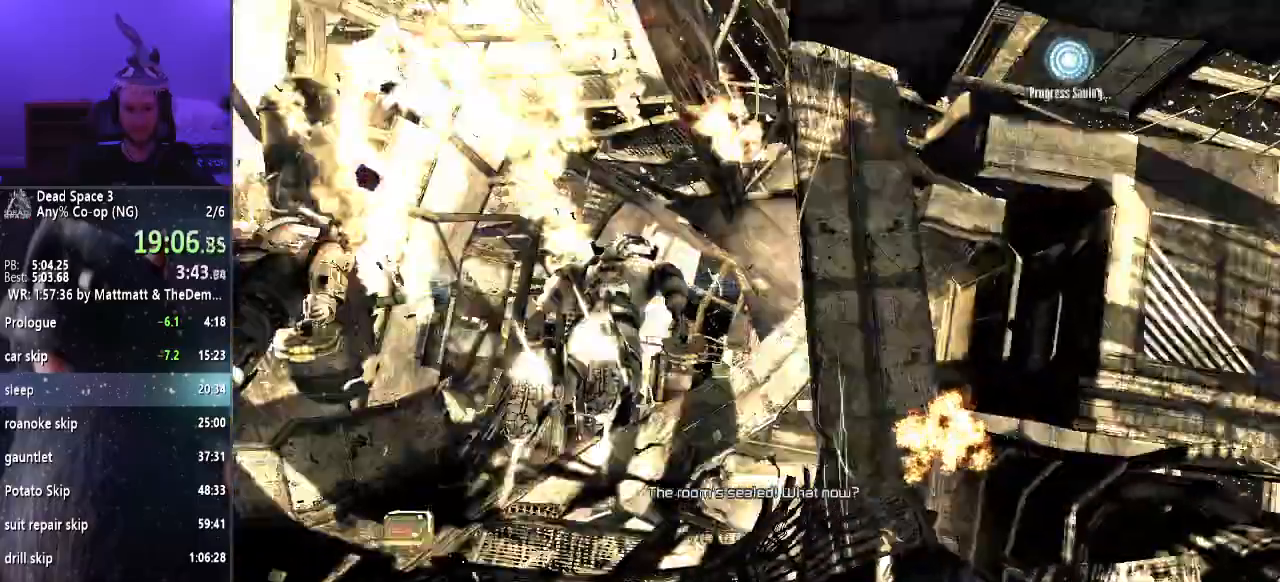
{"keys": ["shift", "w"], "mouse": [], "events": []}
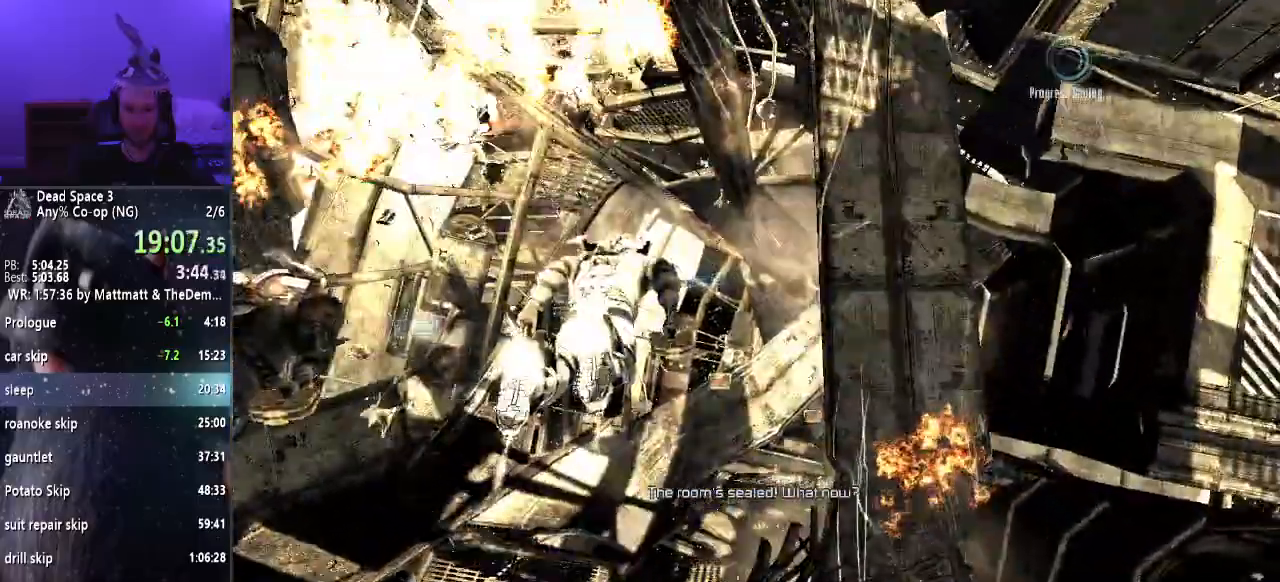
{"keys": ["shift", "w"], "mouse": [], "events": []}
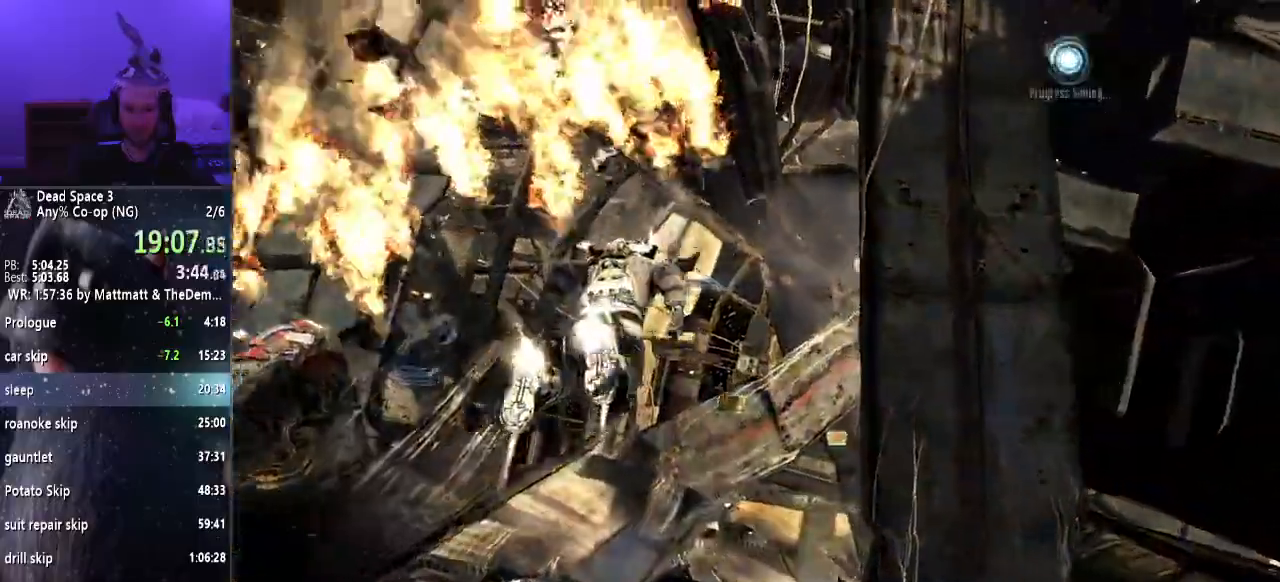
{"keys": ["shift", "w"], "mouse": [], "events": []}
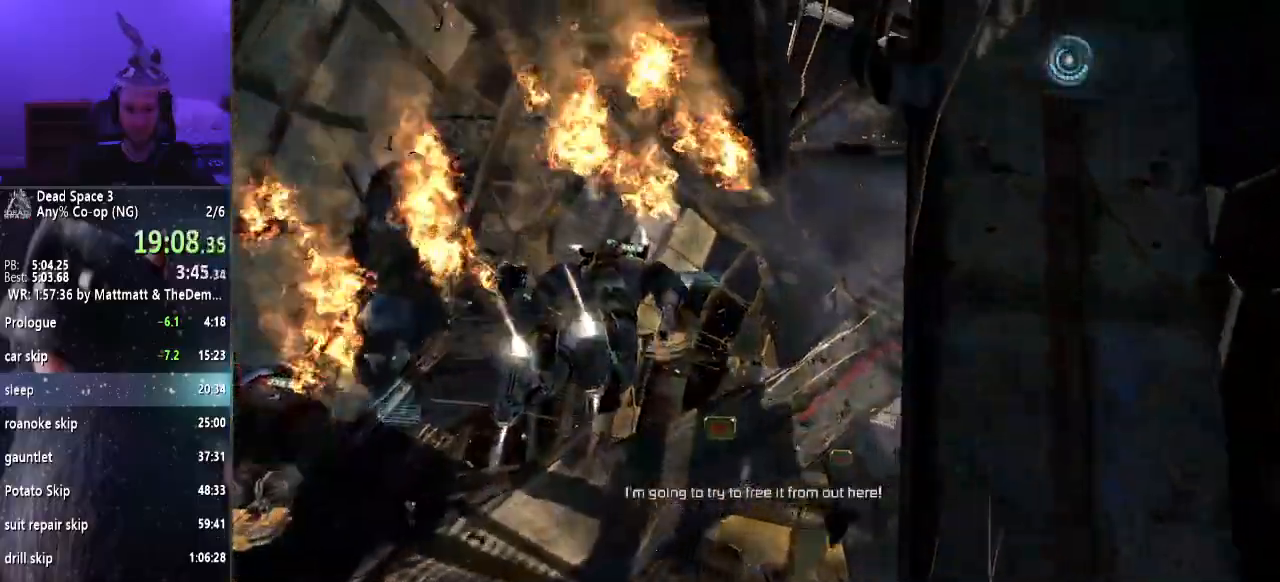
{"keys": ["shift", "w"], "mouse": [], "events": []}
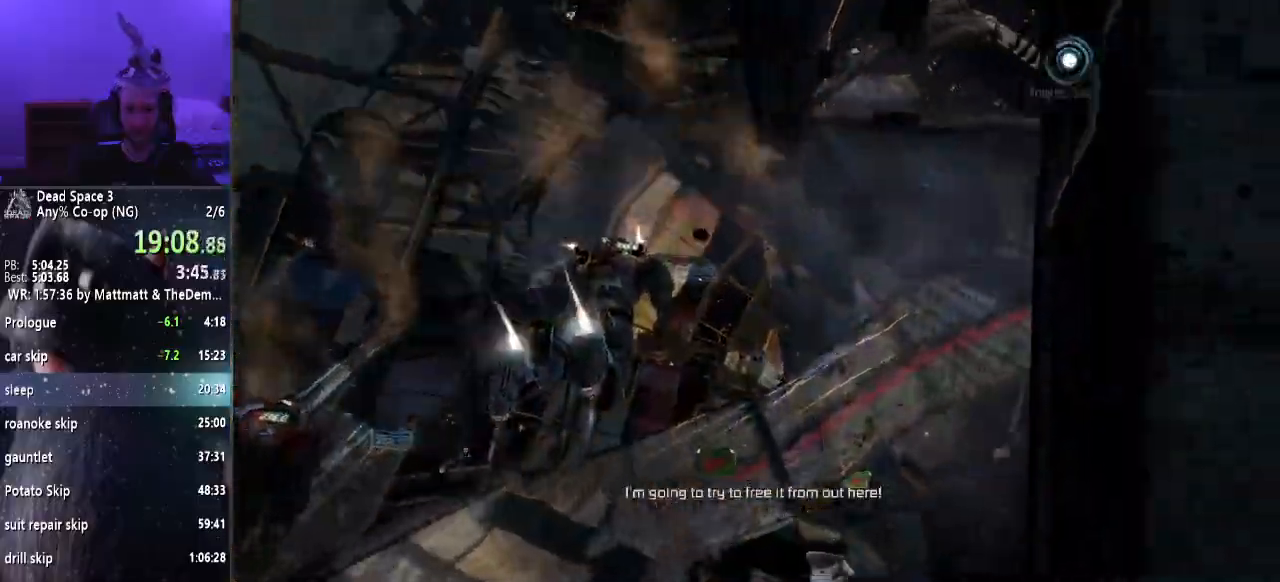
{"keys": ["shift", "w"], "mouse": [], "events": []}
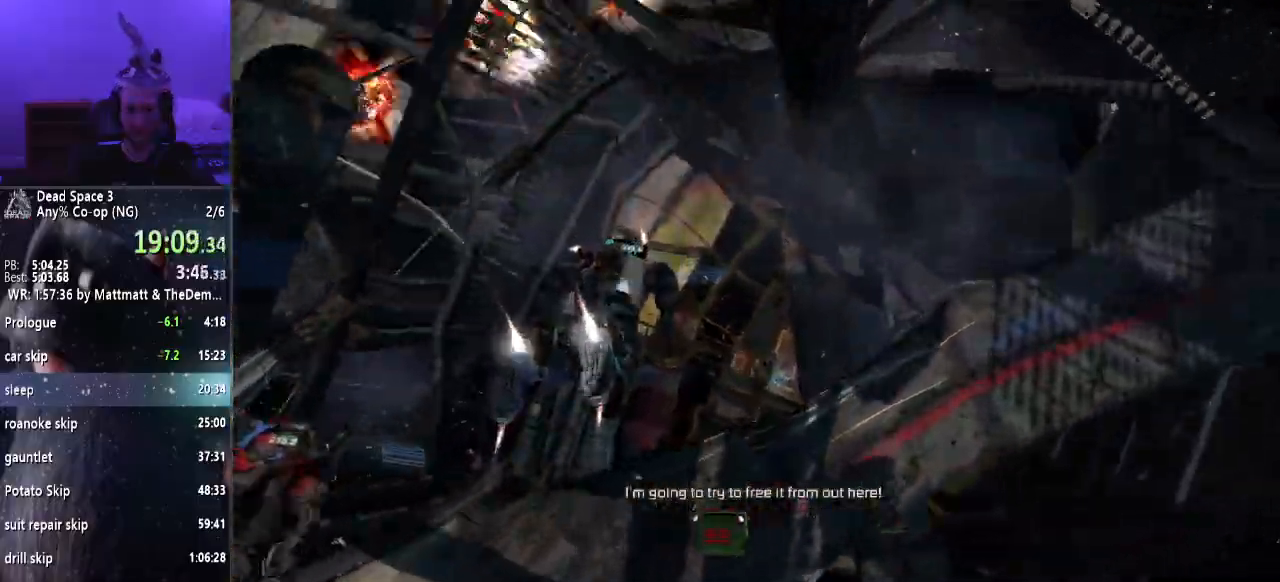
{"keys": ["shift", "w"], "mouse": [], "events": []}
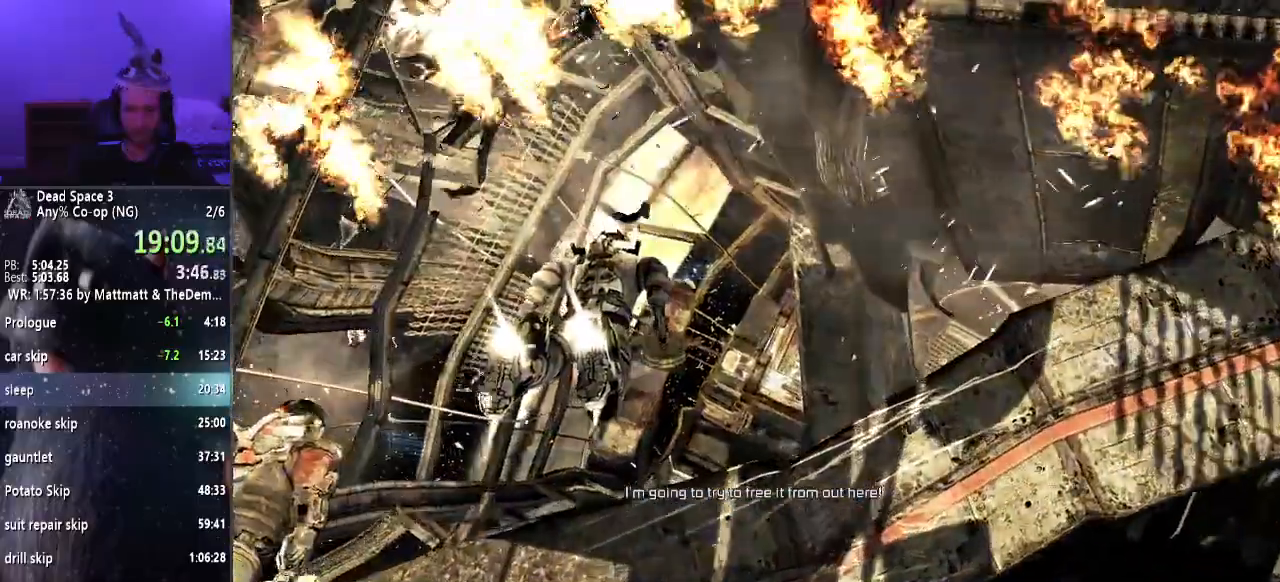
{"keys": ["f", "shift", "w"], "mouse": ["right"], "events": [[467, "f", "down"], [500, "mouse_right", "down"]]}
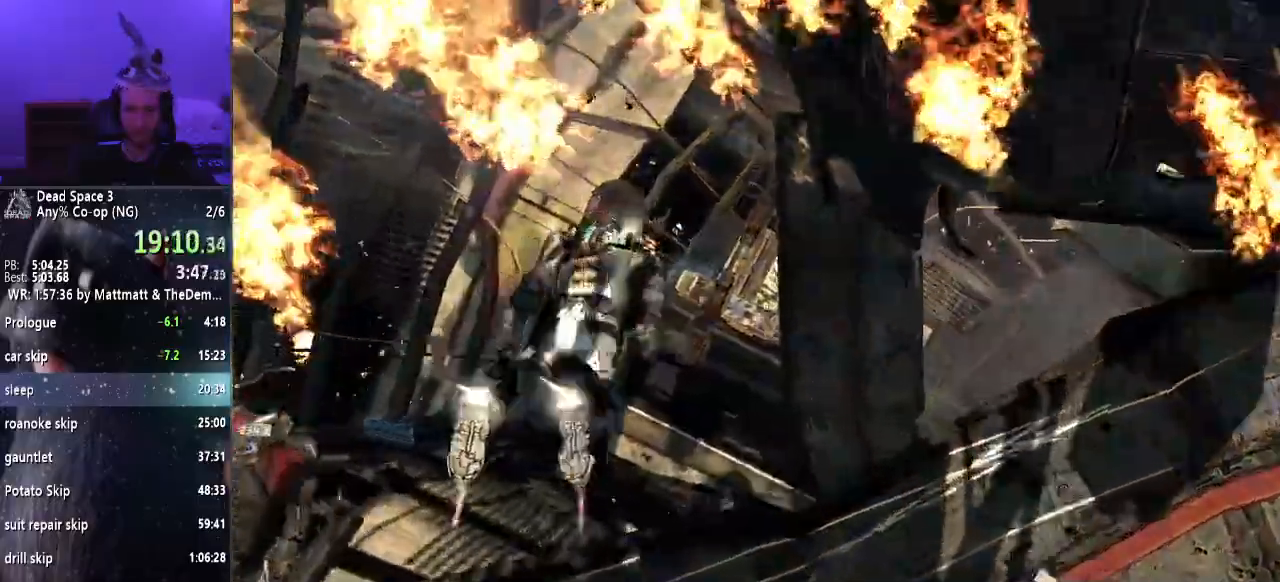
{"keys": ["shift", "w"], "mouse": [], "events": [[50, "f", "up"], [50, "mouse_right", "up"]]}
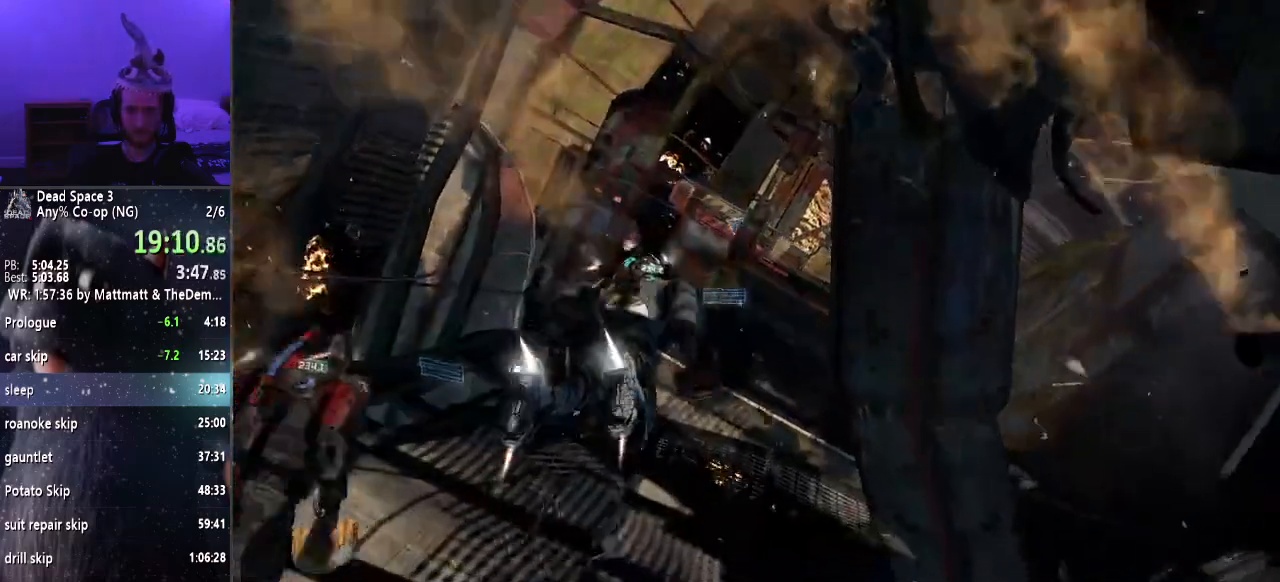
{"keys": ["shift", "w"], "mouse": [], "events": []}
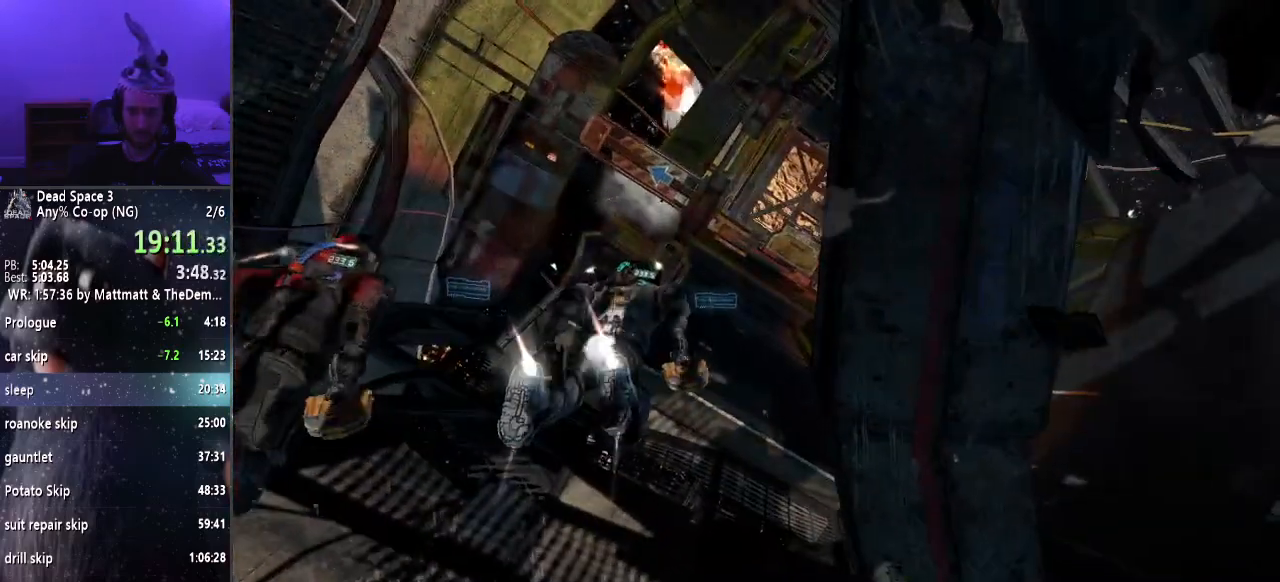
{"keys": ["shift", "w"], "mouse": [], "events": []}
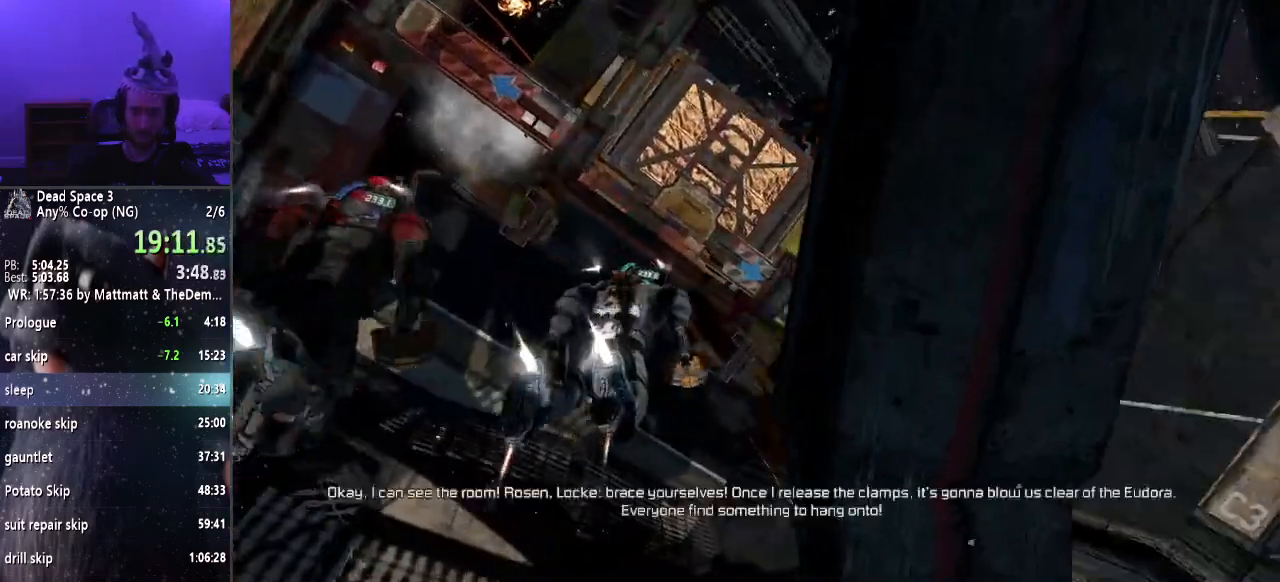
{"keys": ["shift", "w"], "mouse": [], "events": [[50, "f", "down"], [100, "mouse_right", "down"], [150, "f", "up"], [200, "mouse_right", "up"]]}
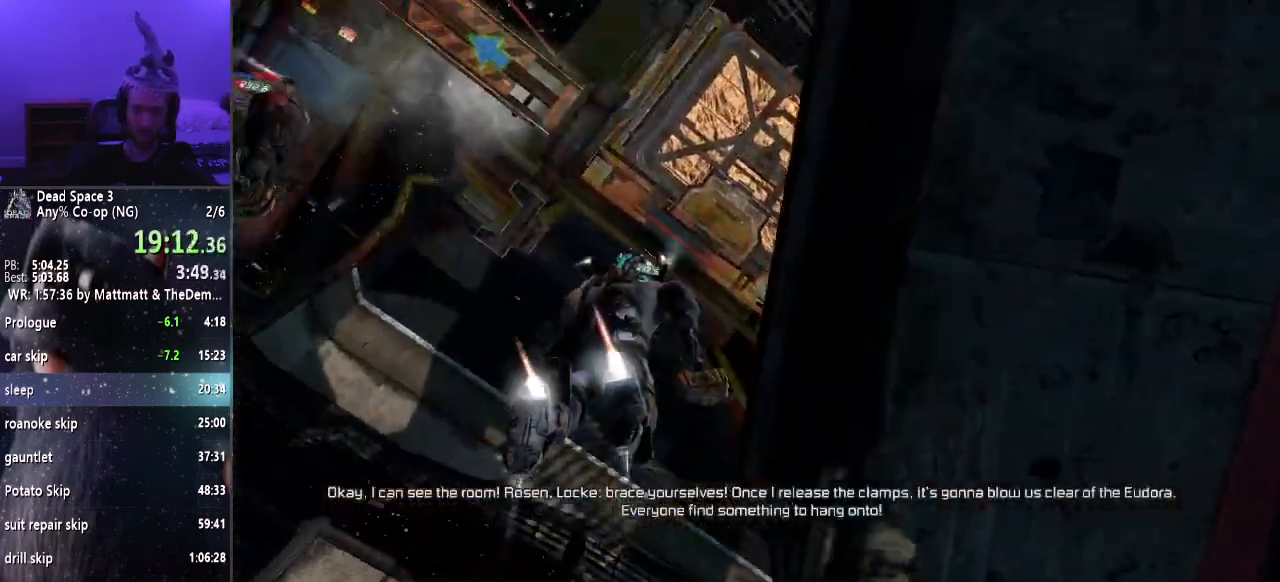
{"keys": ["shift", "w"], "mouse": [], "events": []}
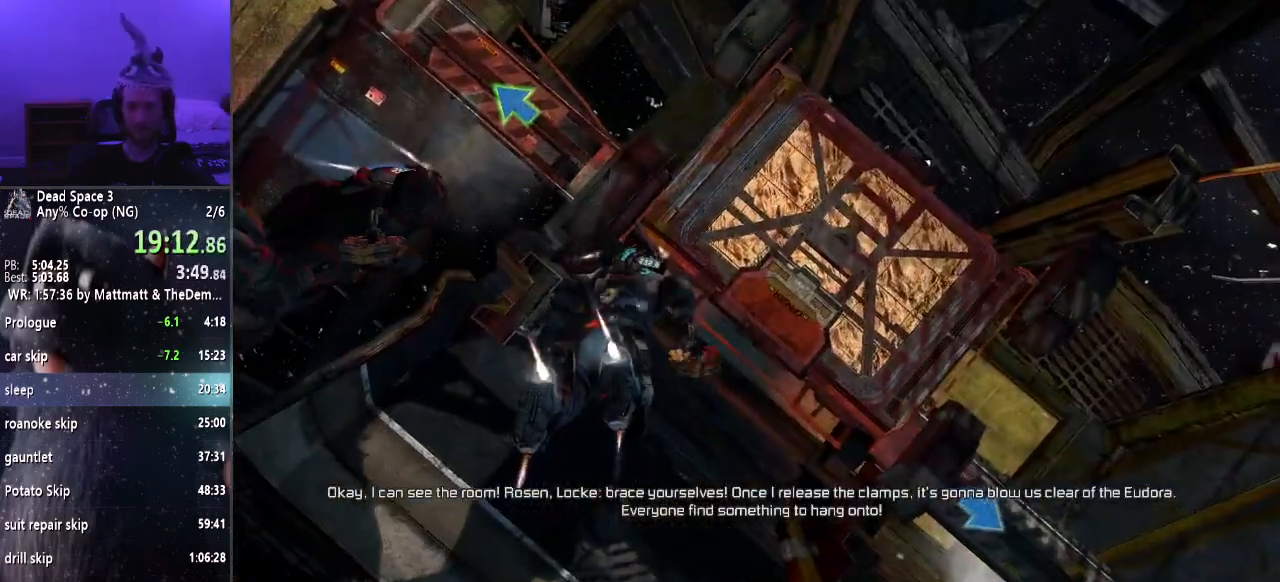
{"keys": ["s"], "mouse": [], "events": [[83, "shift", "up"], [133, "w", "up"], [350, "s", "down"]]}
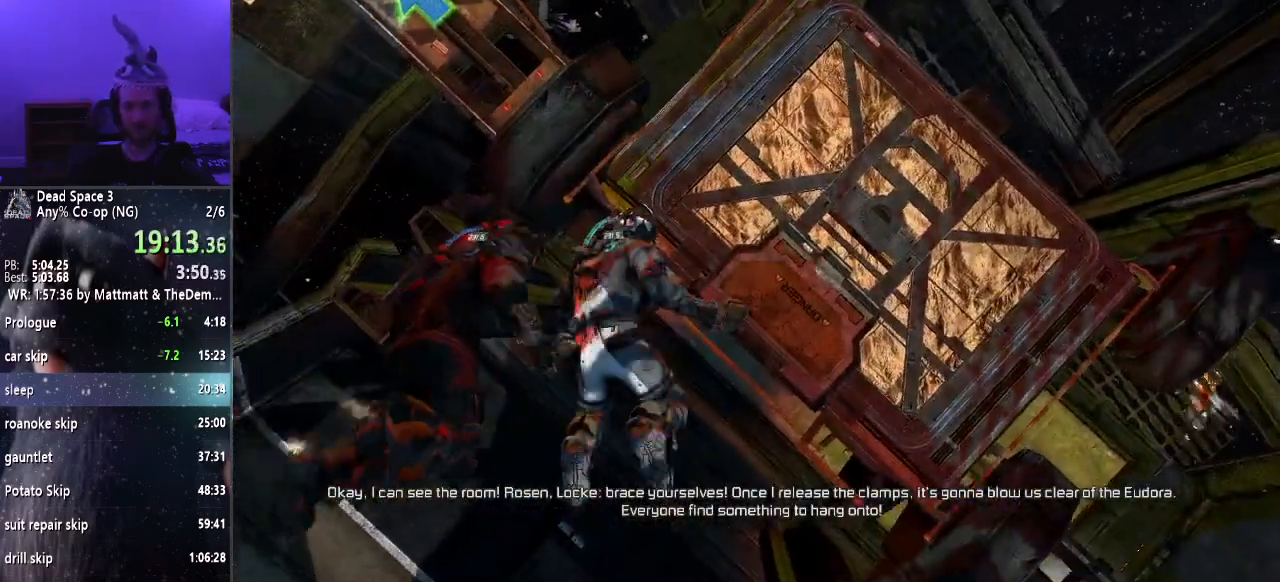
{"keys": [], "mouse": [], "events": [[50, "s", "up"], [367, "w", "down"], [467, "w", "up"]]}
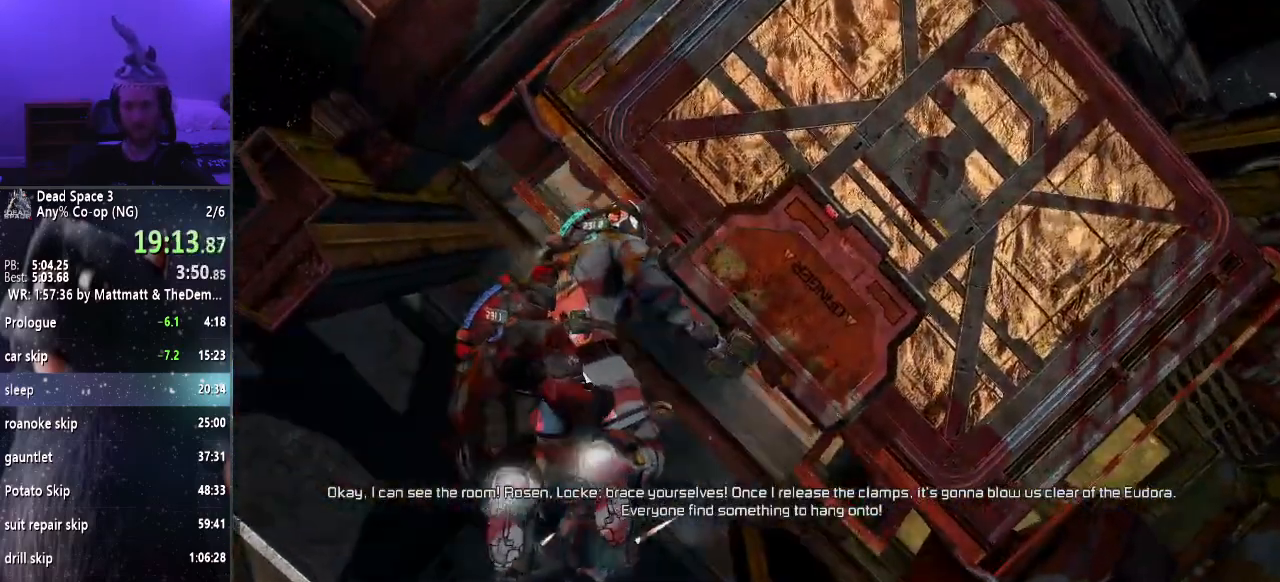
{"keys": ["w"], "mouse": [], "events": [[200, "w", "down"], [350, "w", "up"], [483, "w", "down"]]}
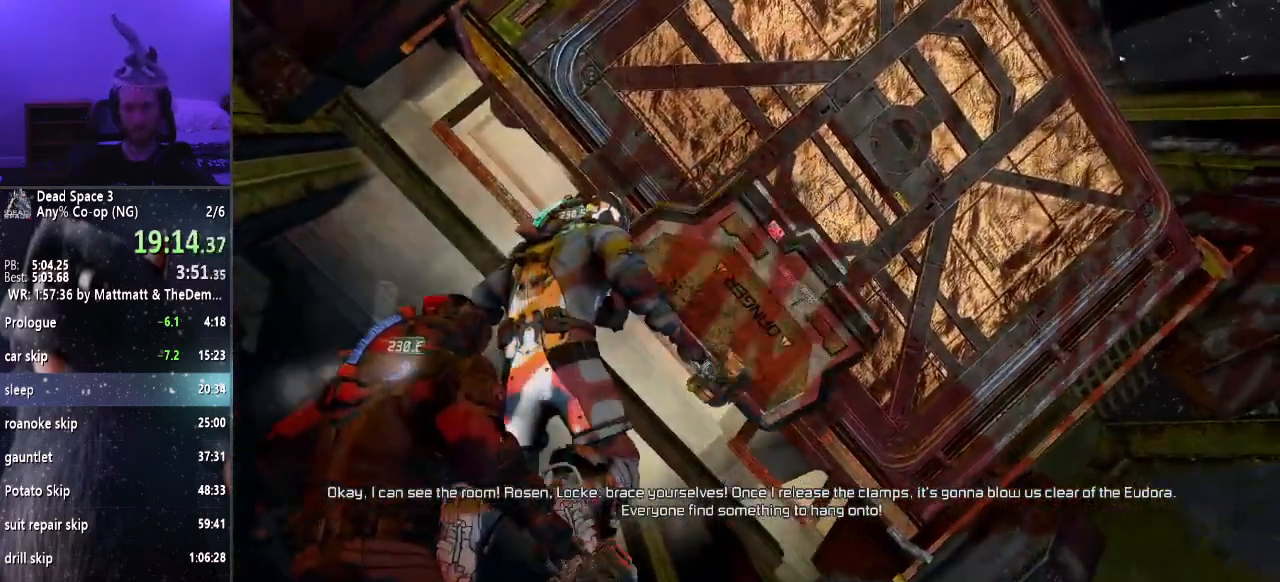
{"keys": ["w"], "mouse": [], "events": [[217, "e", "down"], [267, "e", "up"], [350, "e", "down"], [400, "e", "up"]]}
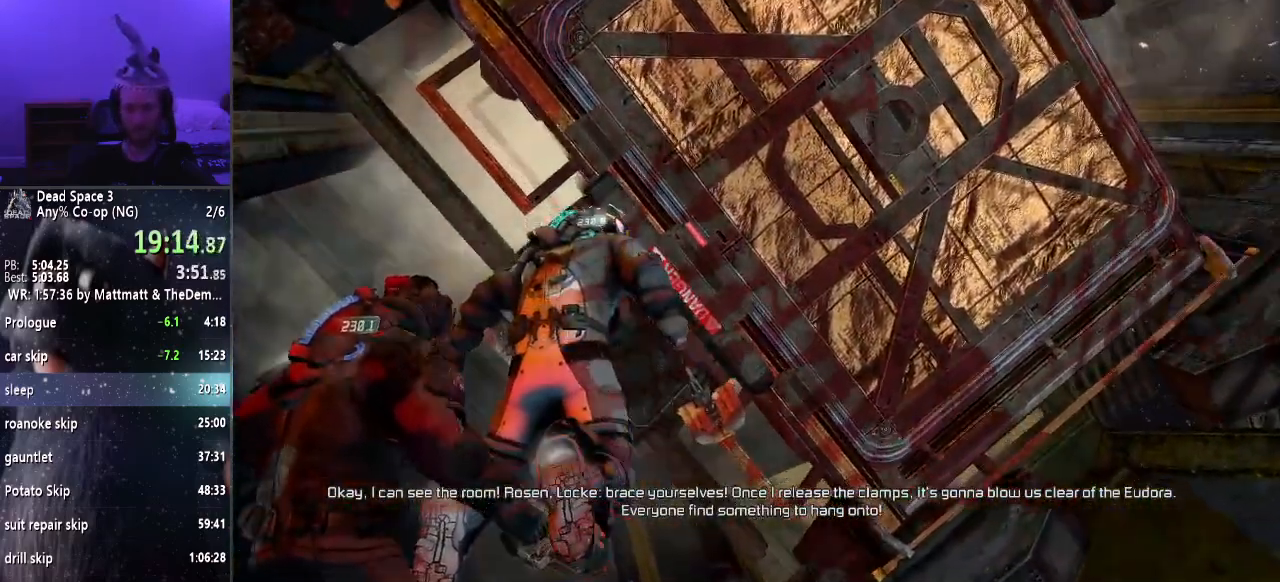
{"keys": ["e", "w"], "mouse": [], "events": [[183, "e", "down"], [233, "e", "up"], [333, "e", "down"], [383, "e", "up"], [467, "e", "down"]]}
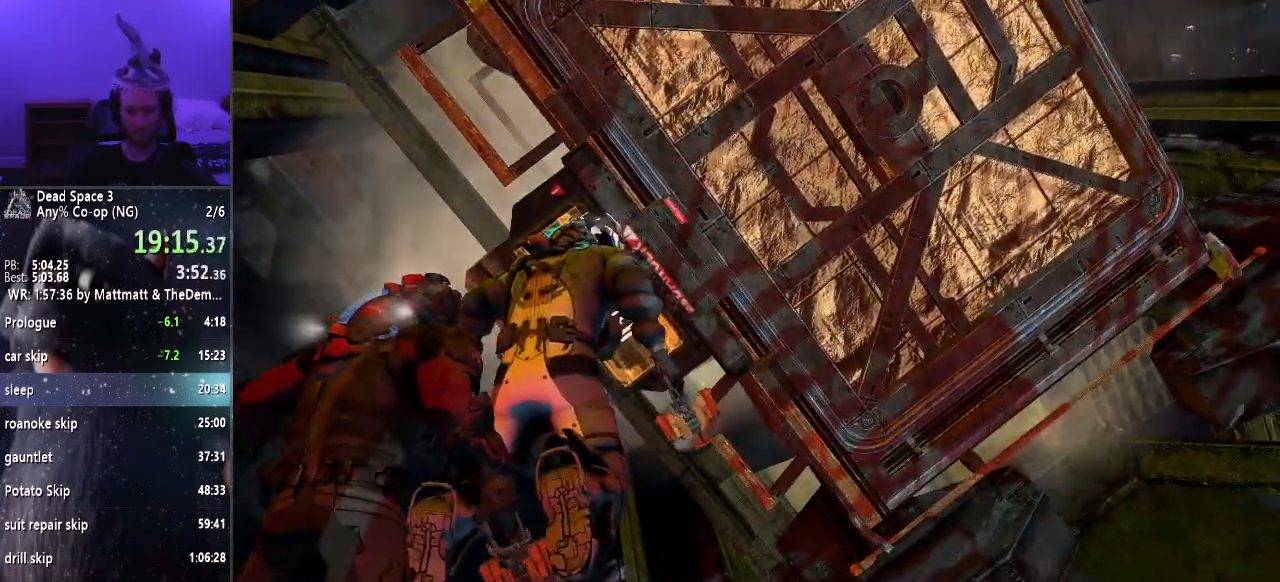
{"keys": [], "mouse": [], "events": [[17, "e", "up"], [117, "e", "down"], [150, "e", "up"], [250, "w", "up"]]}